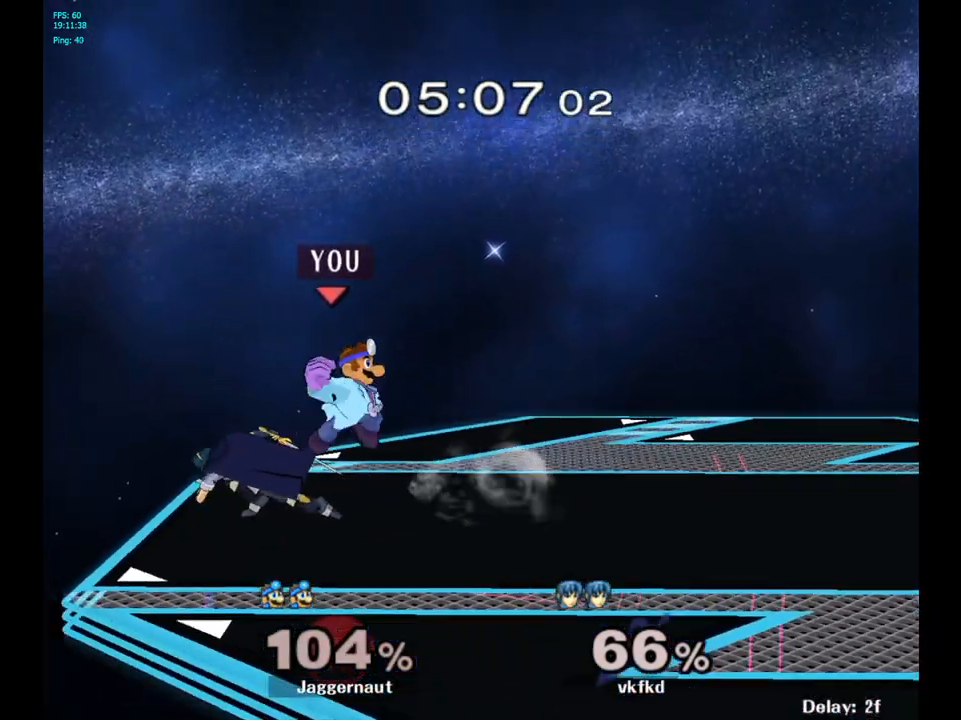
Gameplay with a controller (Nintendo layout); each line is a JSON object with the inputs held at the frame after it. "events" lists button and stick changes between this image and that frame as [ms after this image, input, new state], when the widget could be followed in between. Not read: L3 R3.
{"buttons": ["R1"], "left_stick": "right", "right_stick": "center", "events": [[83, "R1", "down"], [83, "left_stick", "down"], [250, "left_stick", "center"], [400, "left_stick", "right"]]}
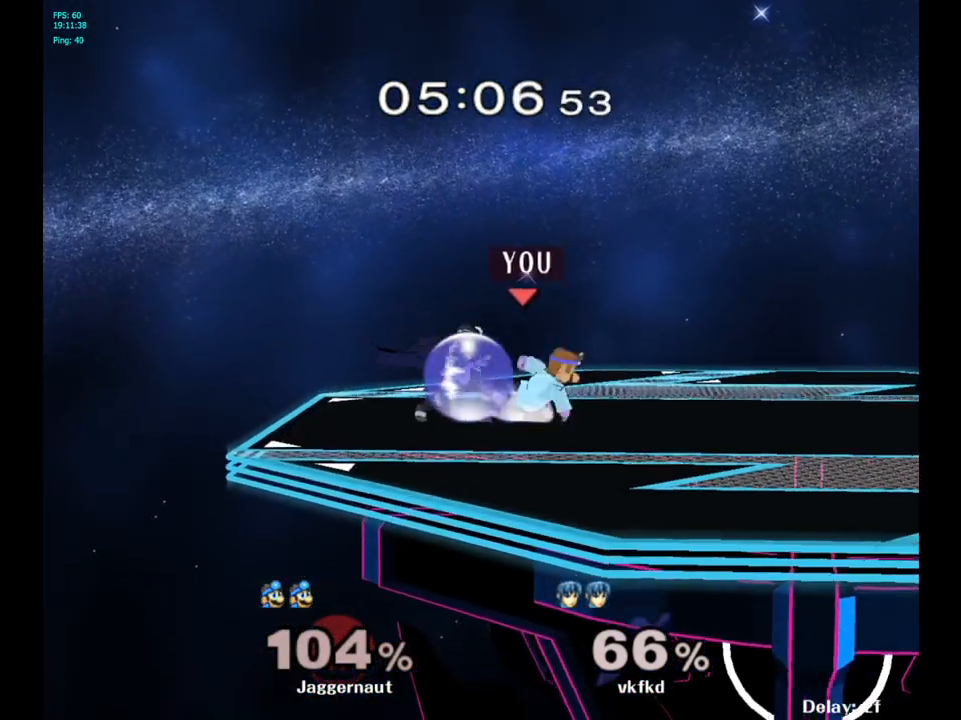
{"buttons": [], "left_stick": "left", "right_stick": "center", "events": [[167, "R1", "up"], [233, "left_stick", "center"], [450, "left_stick", "left"]]}
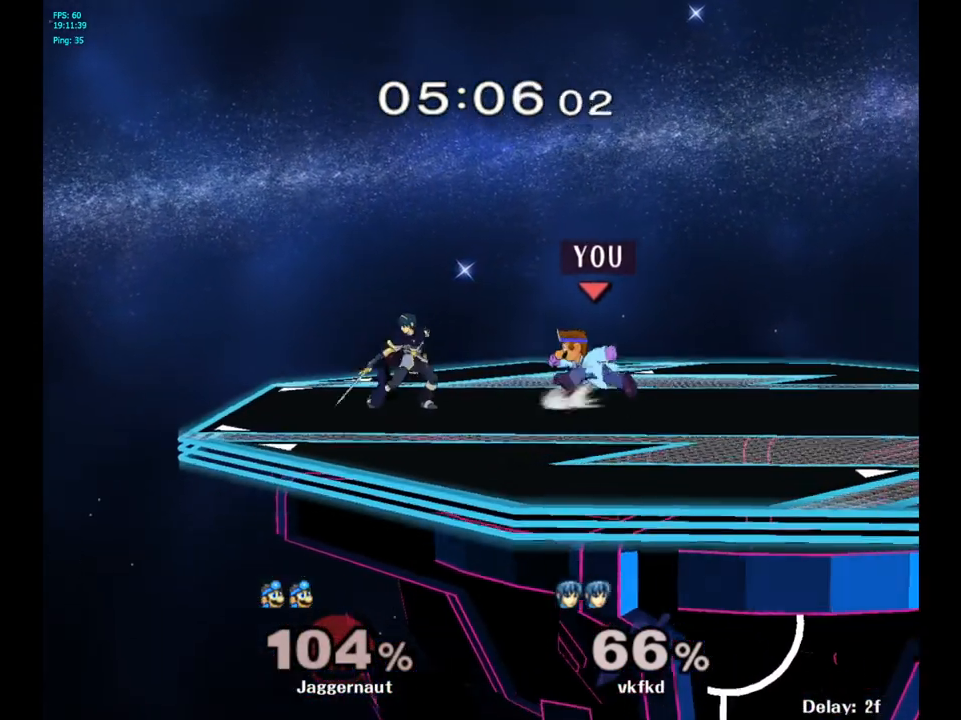
{"buttons": [], "left_stick": "down-left", "right_stick": "center", "events": [[17, "Y", "down"], [33, "Y", "up"], [67, "left_stick", "center"], [117, "A", "down"], [217, "A", "up"], [283, "left_stick", "left"], [500, "left_stick", "down-left"]]}
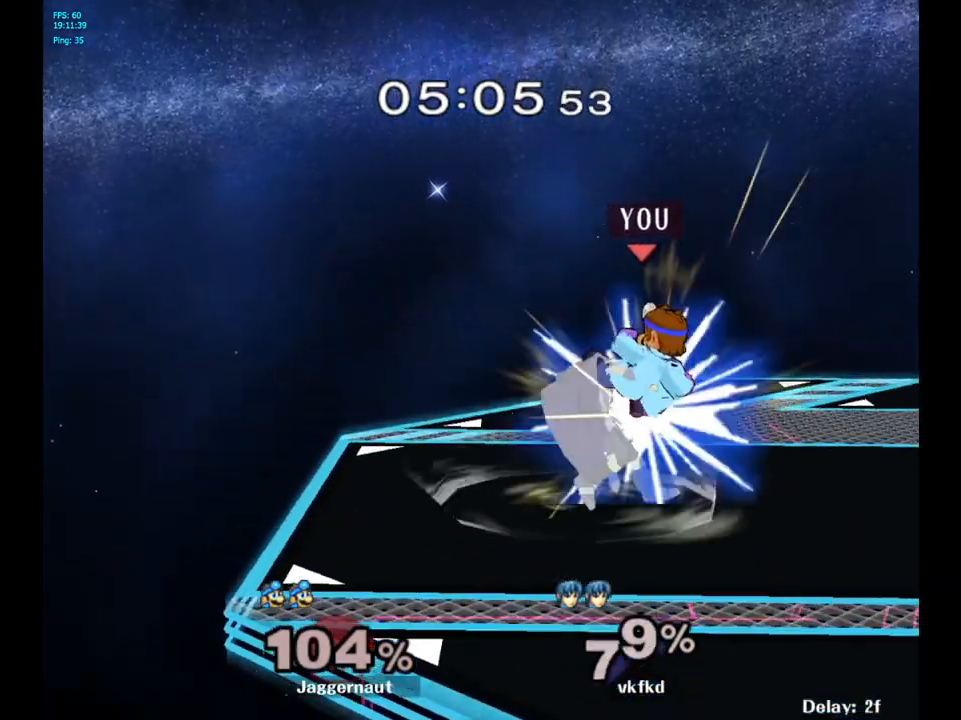
{"buttons": [], "left_stick": "left", "right_stick": "center", "events": [[50, "R1", "down"], [250, "left_stick", "left"], [317, "R1", "up"]]}
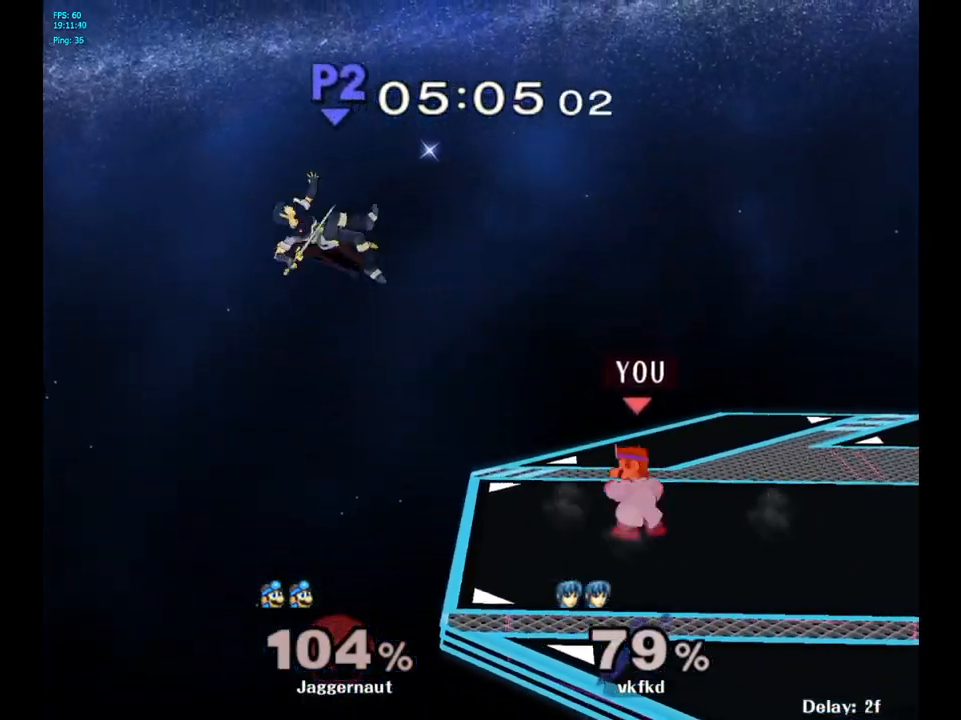
{"buttons": ["B"], "left_stick": "center", "right_stick": "center", "events": [[50, "left_stick", "center"], [250, "B", "down"], [350, "B", "up"], [417, "B", "down"]]}
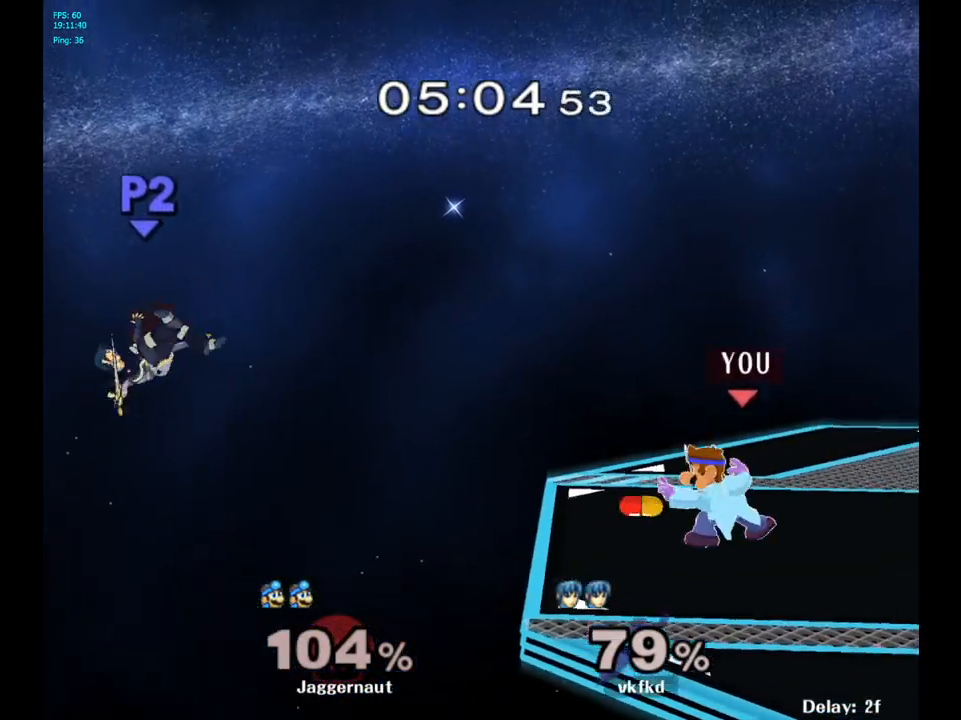
{"buttons": [], "left_stick": "center", "right_stick": "center", "events": [[50, "B", "up"], [133, "B", "down"], [233, "B", "up"]]}
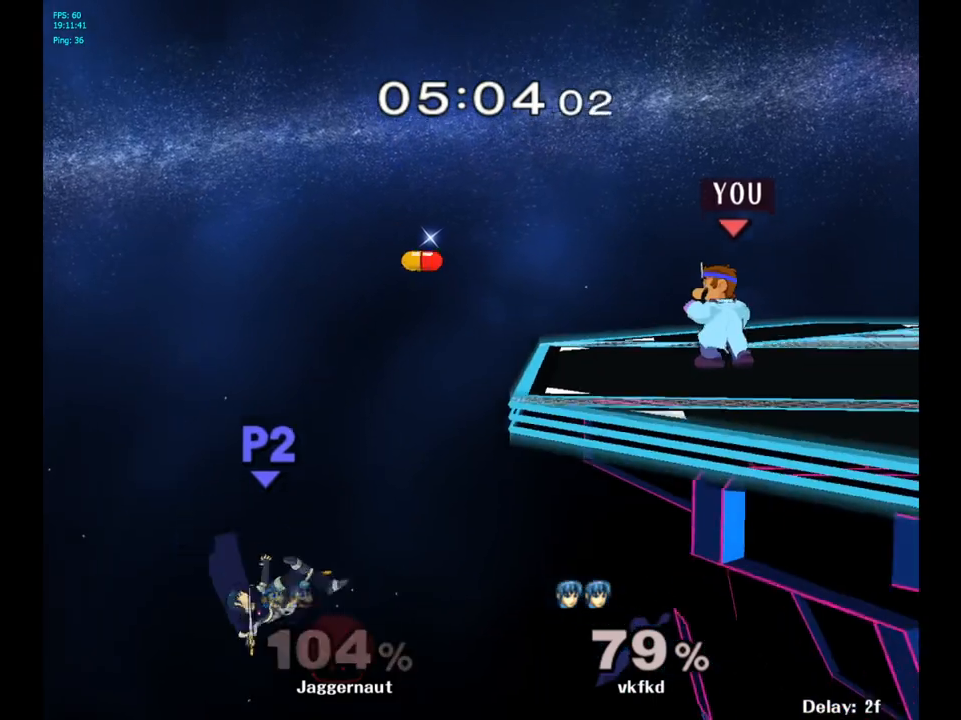
{"buttons": [], "left_stick": "center", "right_stick": "center", "events": []}
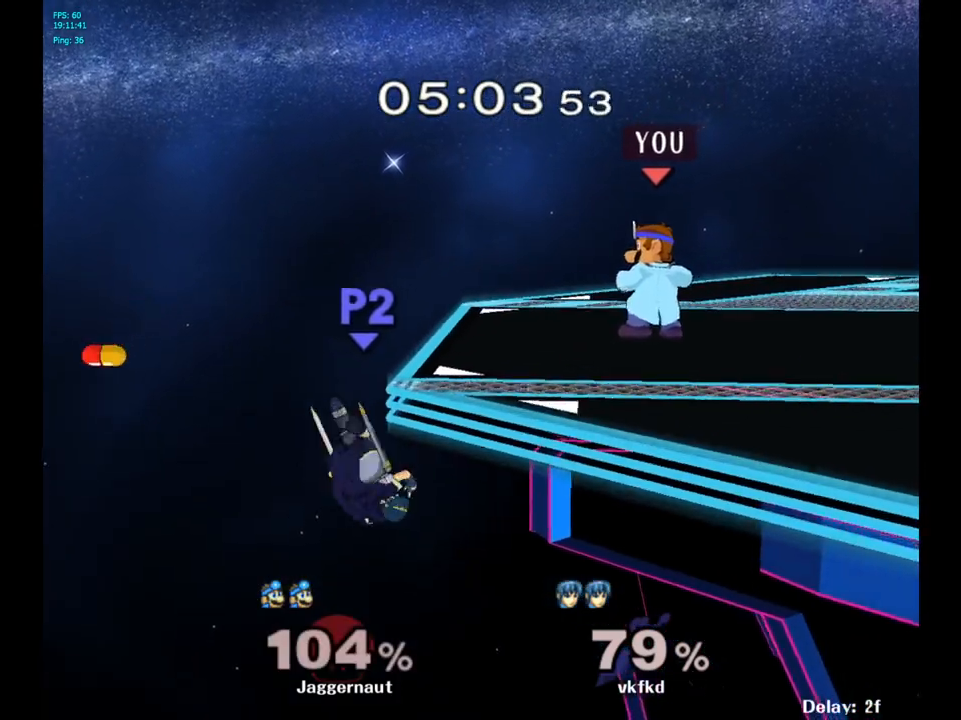
{"buttons": [], "left_stick": "center", "right_stick": "center", "events": []}
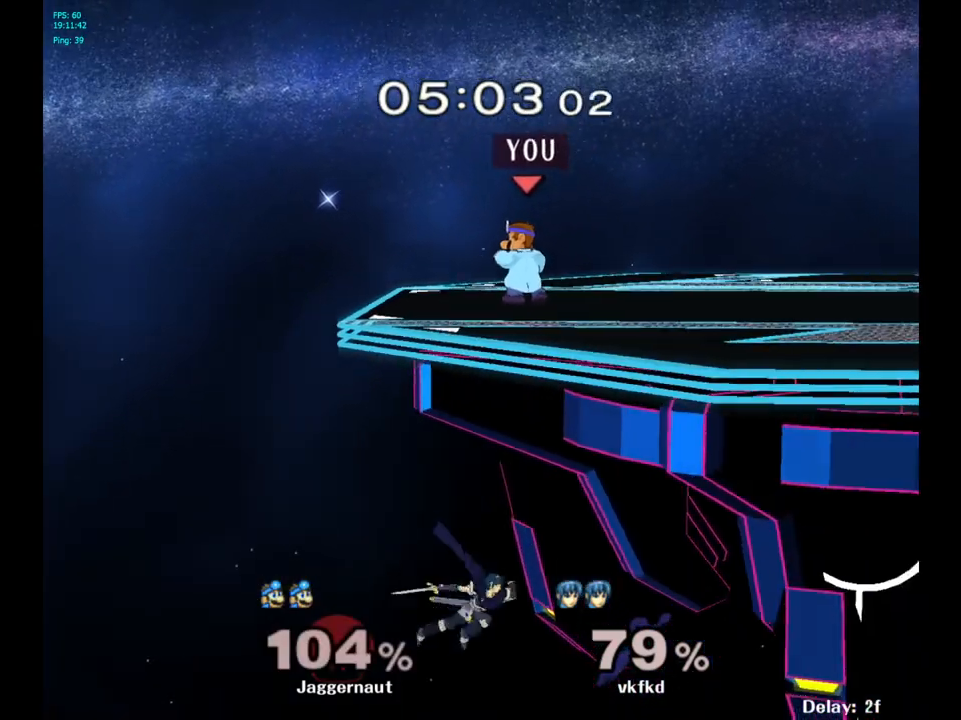
{"buttons": [], "left_stick": "center", "right_stick": "center", "events": []}
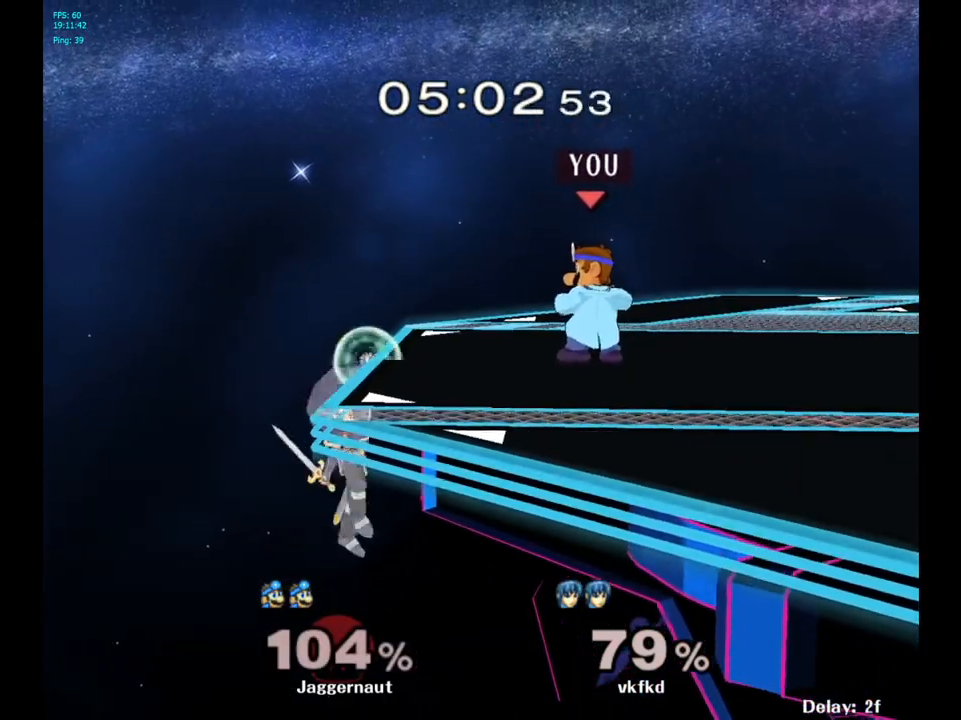
{"buttons": ["A"], "left_stick": "center", "right_stick": "center", "events": [[217, "A", "down"], [217, "left_stick", "left"], [333, "left_stick", "center"]]}
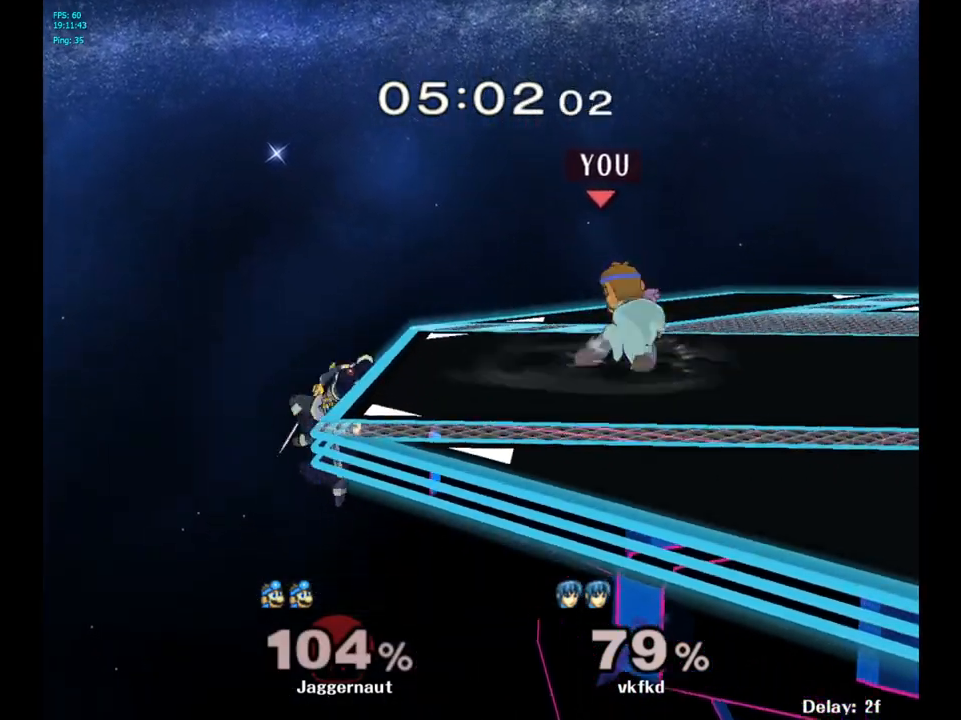
{"buttons": ["A"], "left_stick": "center", "right_stick": "center", "events": []}
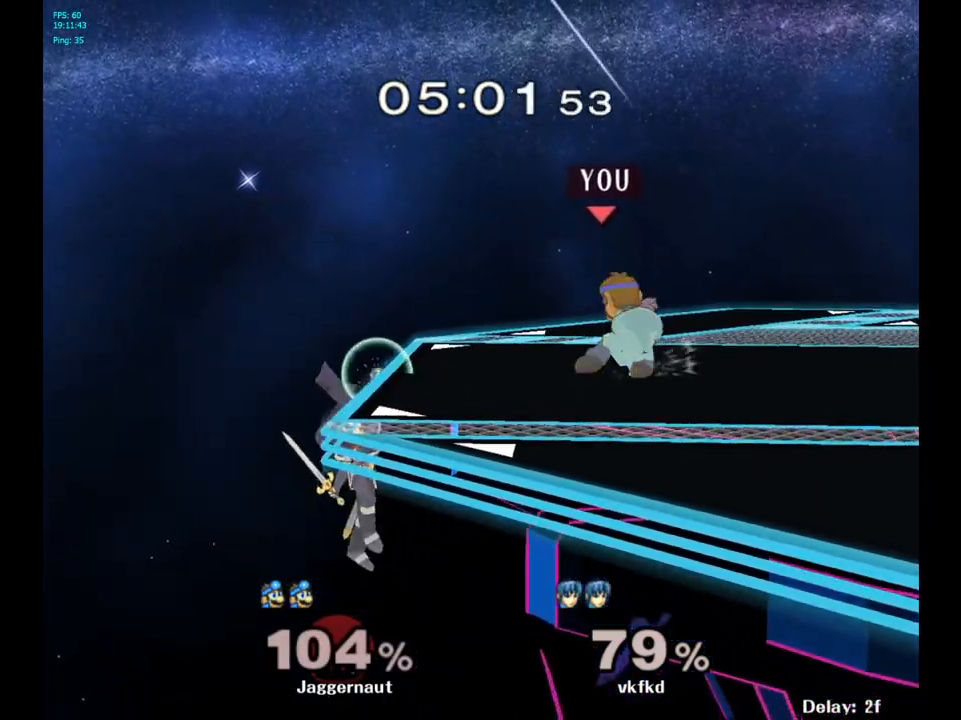
{"buttons": ["A"], "left_stick": "center", "right_stick": "center", "events": []}
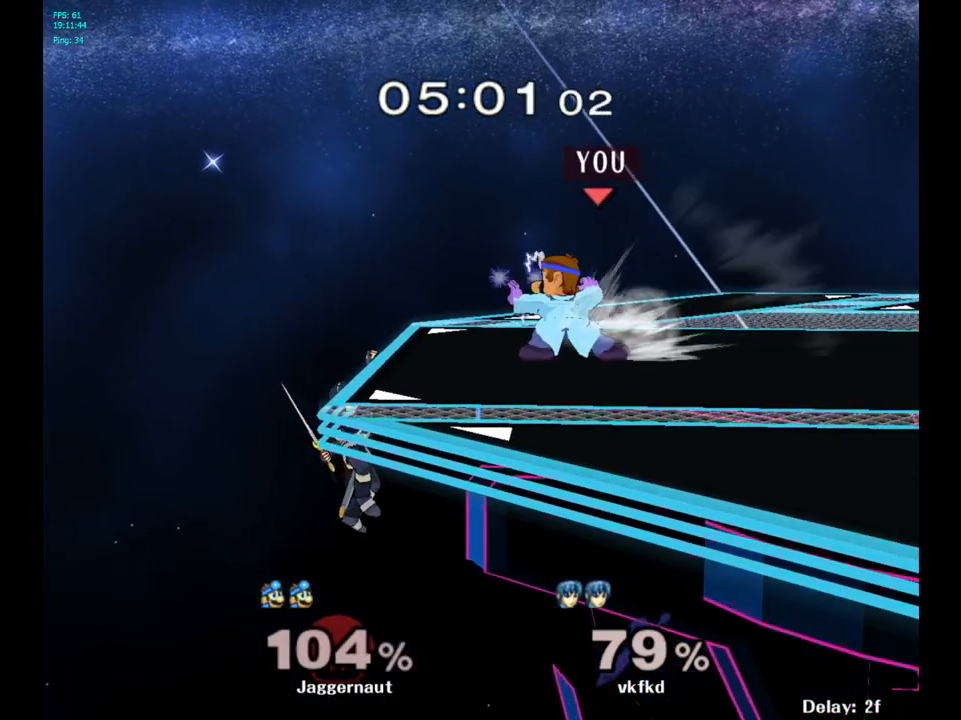
{"buttons": ["R1"], "left_stick": "center", "right_stick": "center", "events": [[100, "A", "up"], [433, "R1", "down"]]}
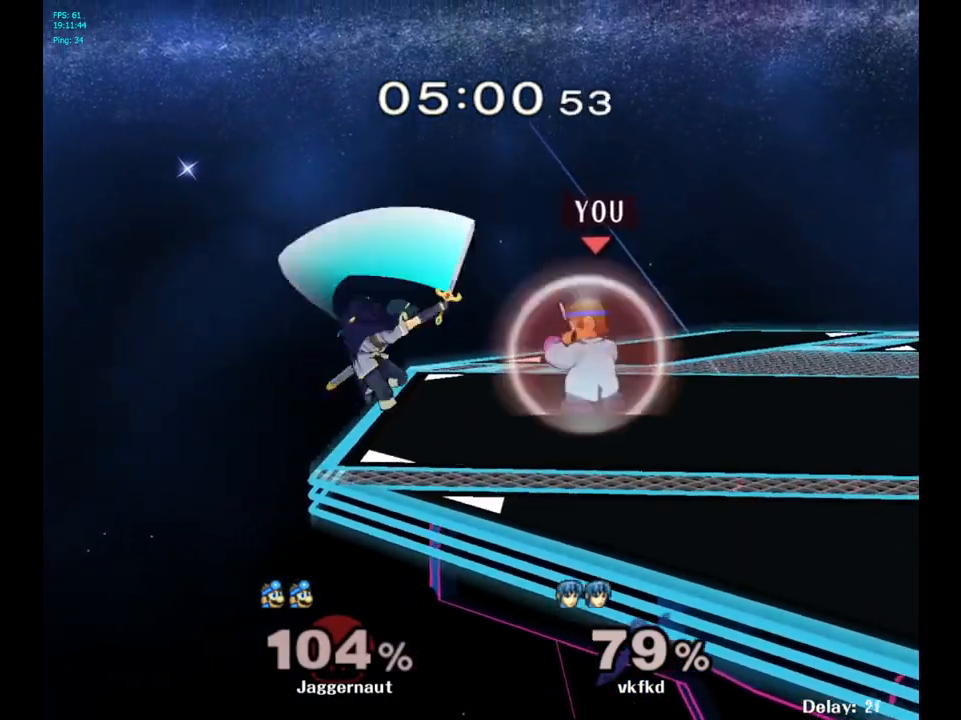
{"buttons": ["R1"], "left_stick": "left", "right_stick": "center", "events": [[467, "left_stick", "left"]]}
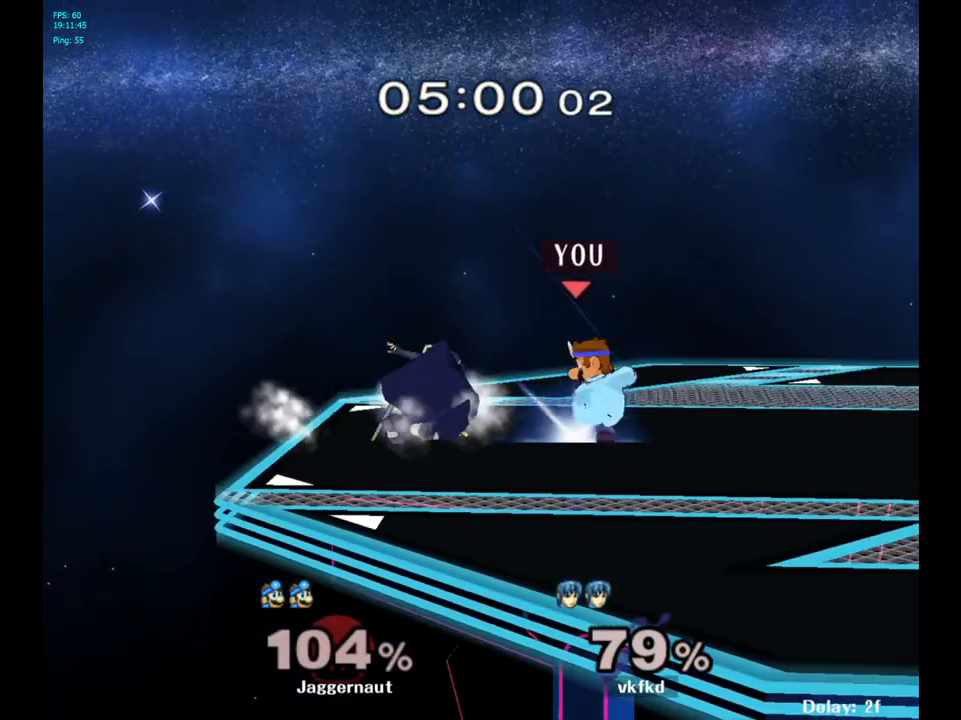
{"buttons": [], "left_stick": "right", "right_stick": "center", "events": [[183, "left_stick", "center"], [250, "R1", "up"], [483, "left_stick", "right"]]}
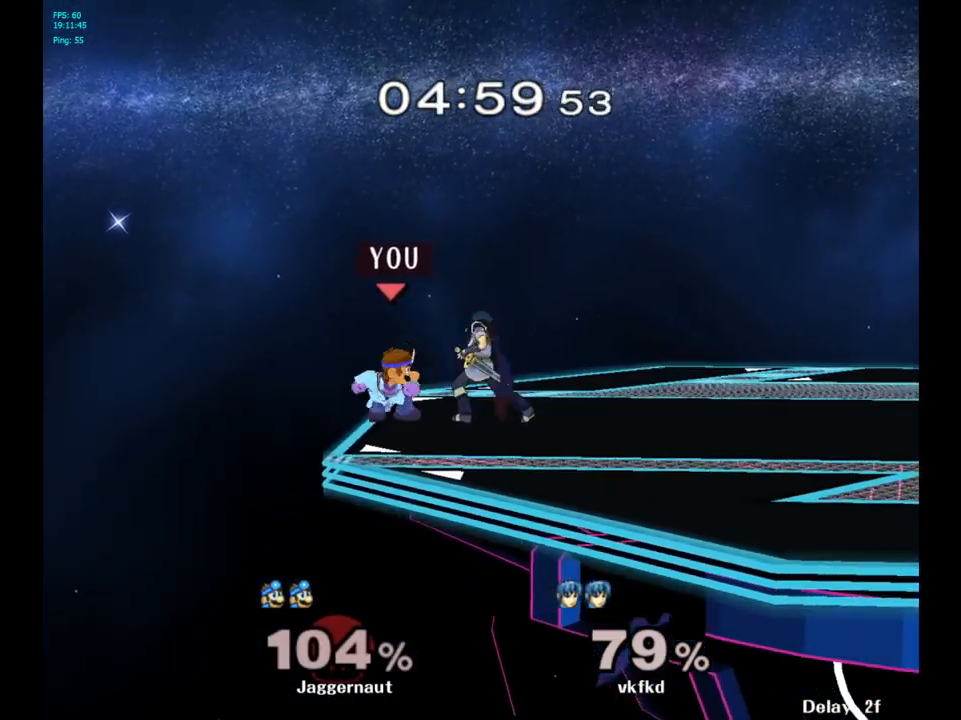
{"buttons": [], "left_stick": "center", "right_stick": "center", "events": [[67, "Z", "down"], [67, "left_stick", "center"], [200, "Z", "up"]]}
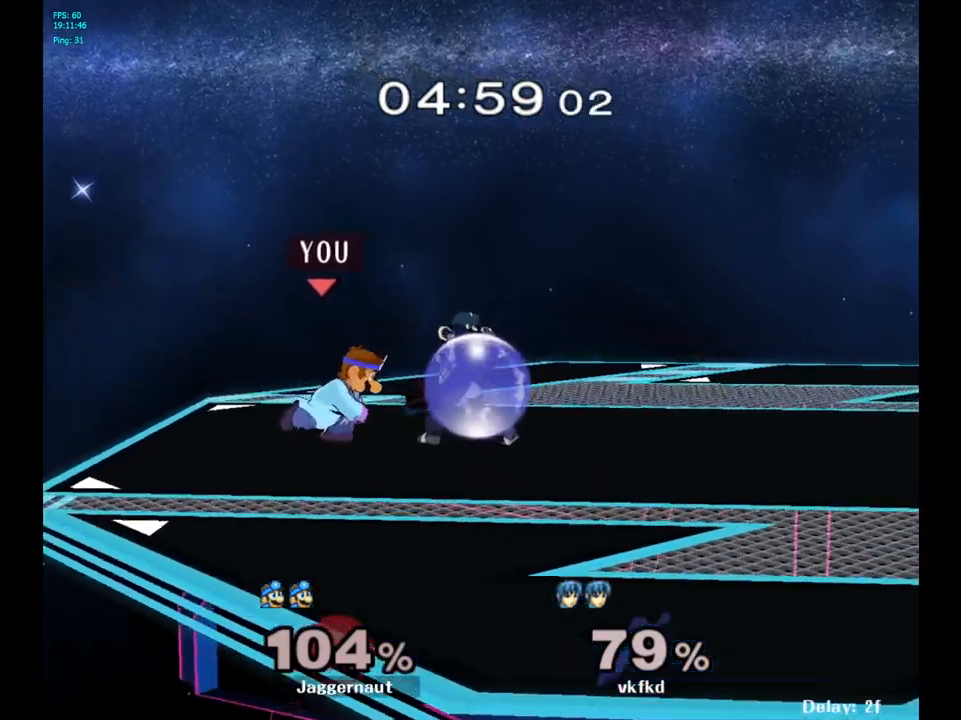
{"buttons": ["R1"], "left_stick": "right", "right_stick": "center", "events": [[267, "R1", "down"], [450, "left_stick", "right"]]}
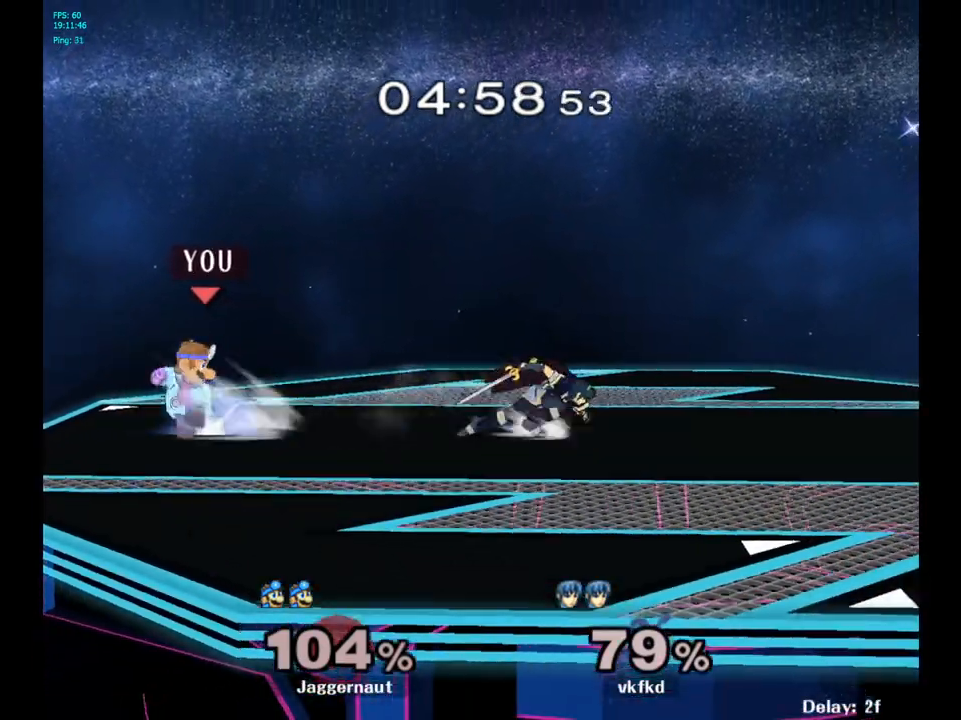
{"buttons": ["R1"], "left_stick": "center", "right_stick": "center", "events": [[233, "left_stick", "center"]]}
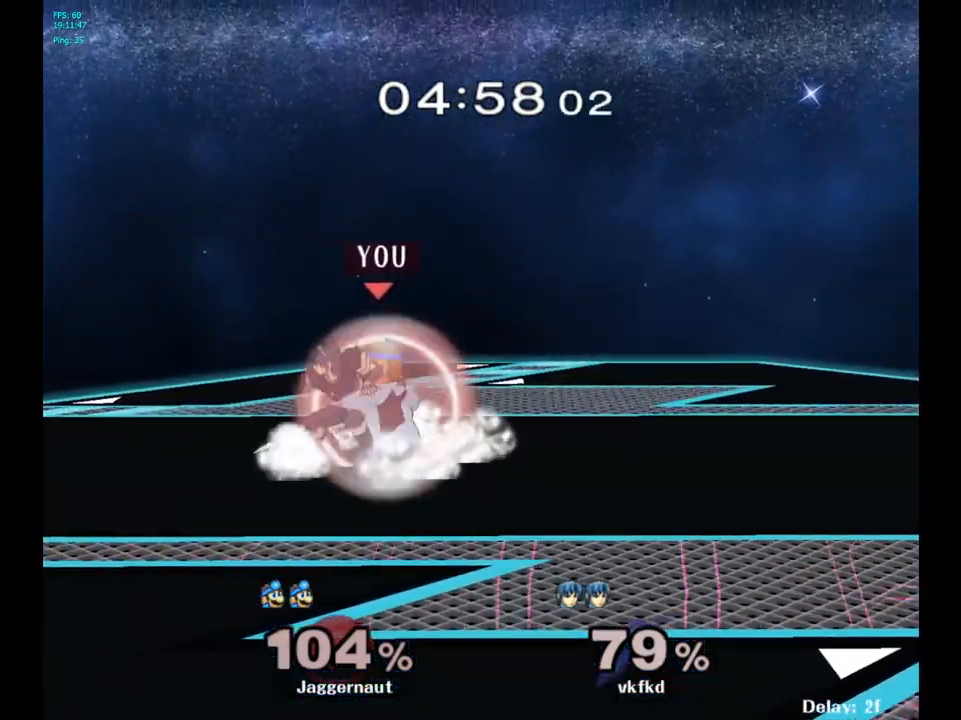
{"buttons": ["A", "R1"], "left_stick": "center", "right_stick": "center", "events": [[417, "A", "down"]]}
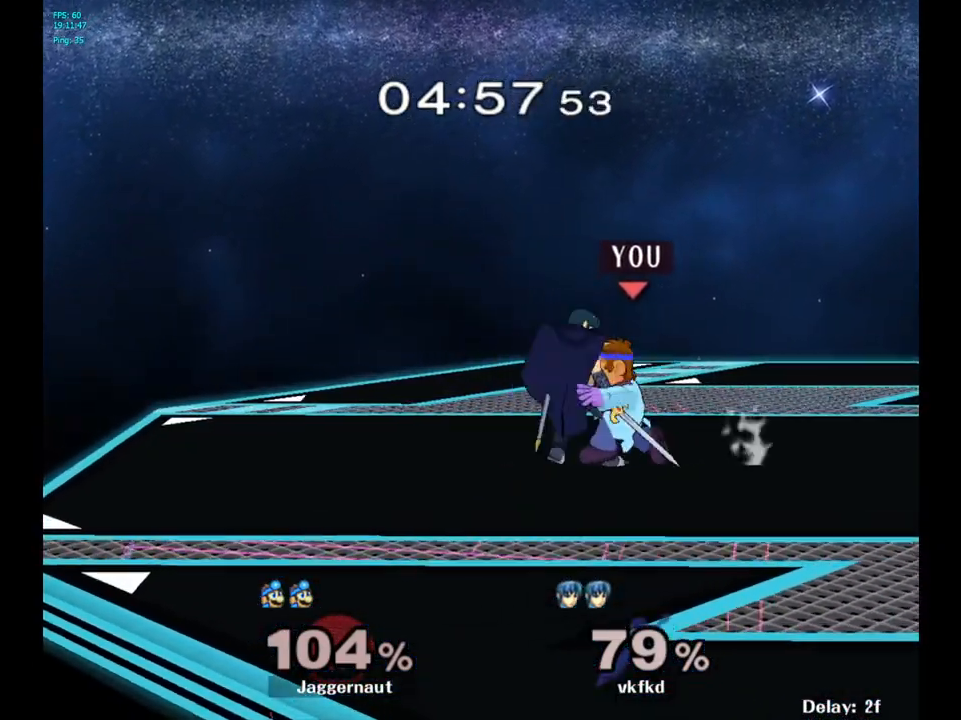
{"buttons": [], "left_stick": "center", "right_stick": "center", "events": [[33, "A", "up"], [150, "R1", "up"], [183, "left_stick", "down"], [433, "left_stick", "center"]]}
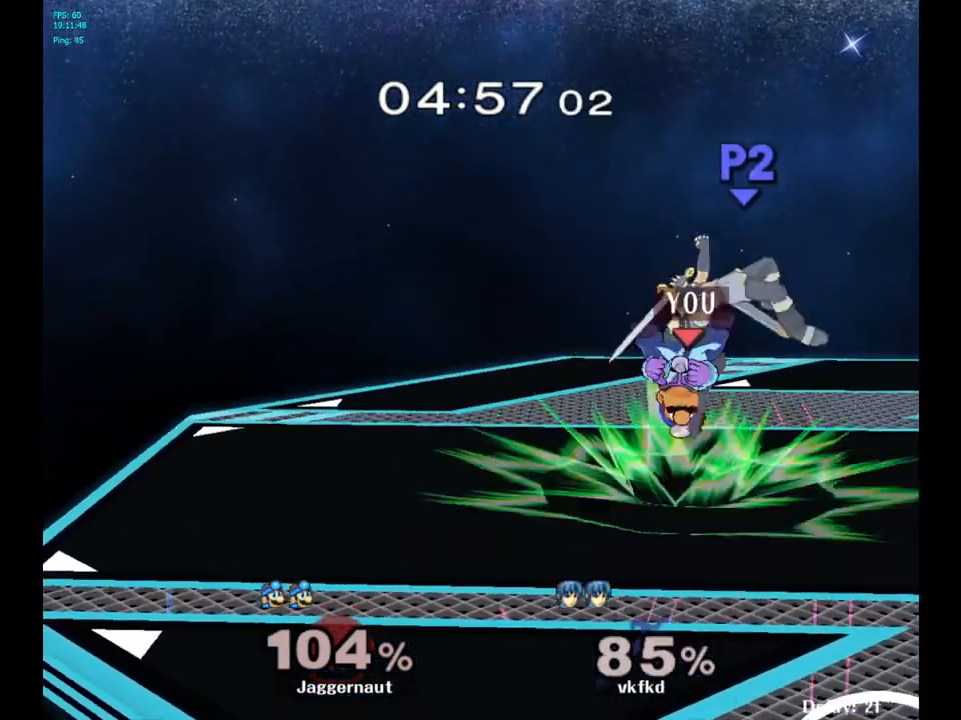
{"buttons": ["A", "Y"], "left_stick": "right", "right_stick": "center", "events": [[317, "left_stick", "up-right"], [350, "Y", "down"], [400, "left_stick", "right"], [483, "A", "down"]]}
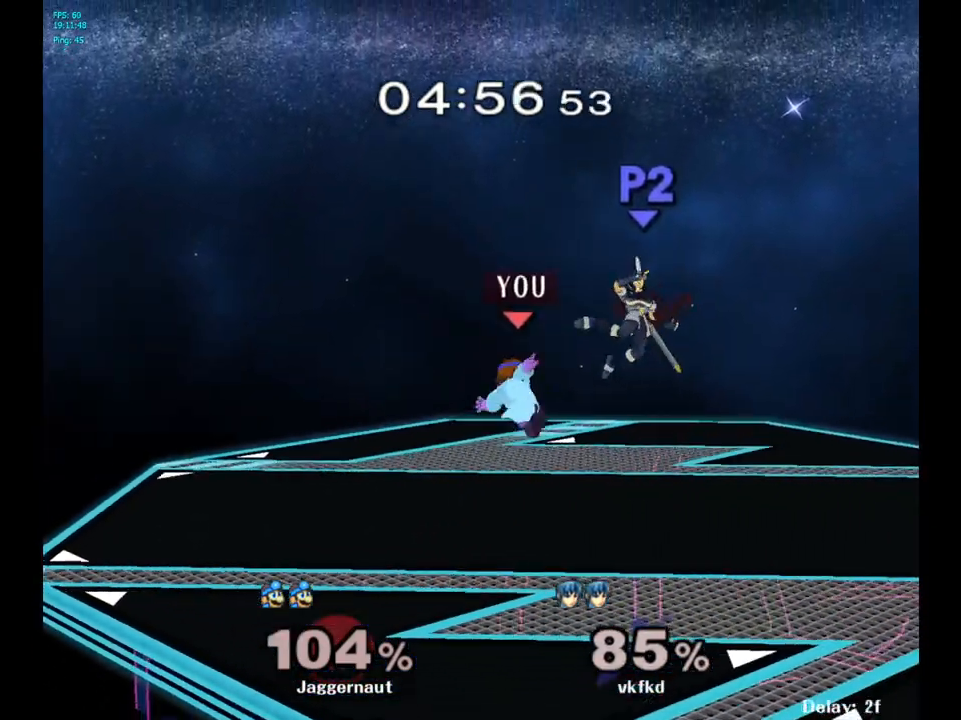
{"buttons": [], "left_stick": "right", "right_stick": "center", "events": [[200, "A", "up"], [200, "Y", "up"]]}
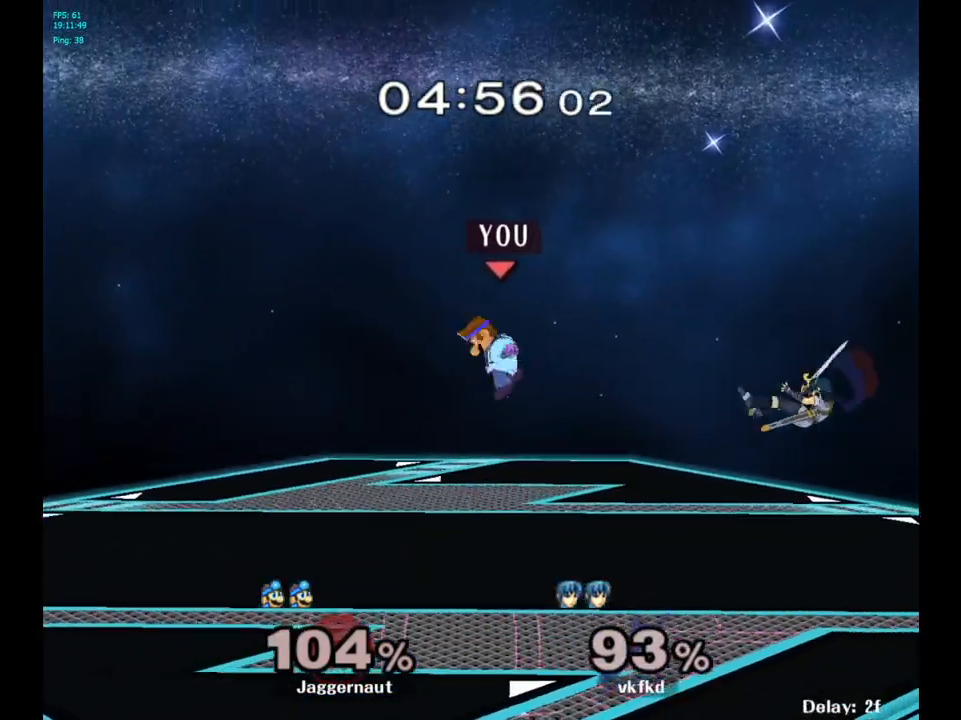
{"buttons": [], "left_stick": "center", "right_stick": "center", "events": [[117, "left_stick", "left"], [200, "left_stick", "down-left"], [317, "left_stick", "center"]]}
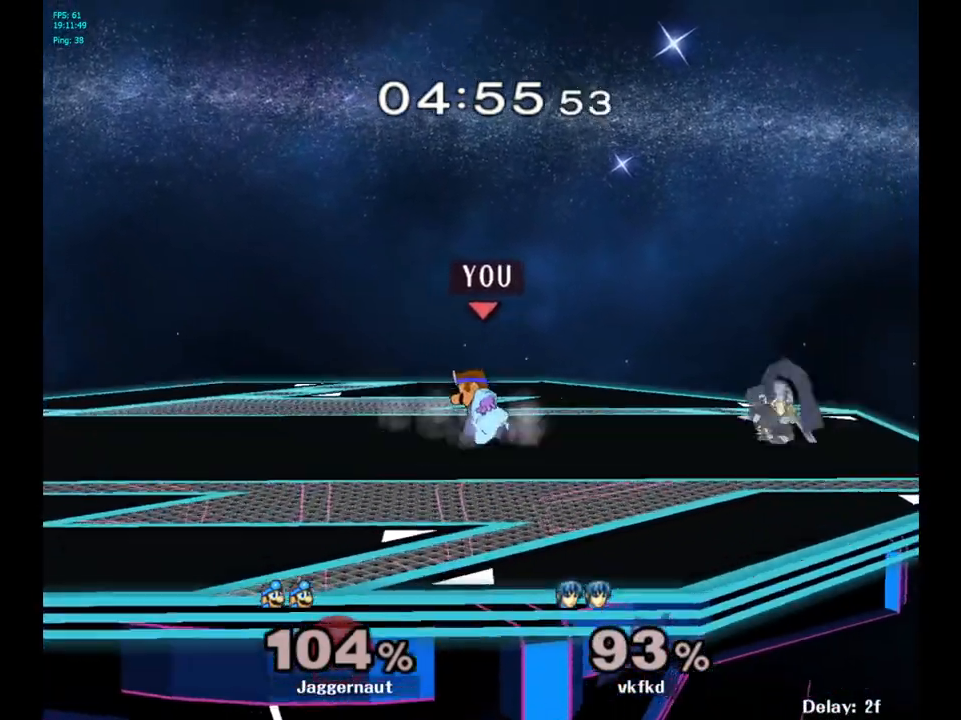
{"buttons": [], "left_stick": "center", "right_stick": "center", "events": [[33, "Y", "down"], [33, "left_stick", "down-left"], [100, "R1", "down"], [233, "Y", "up"], [233, "left_stick", "center"], [267, "R1", "up"], [367, "left_stick", "right"], [433, "left_stick", "center"]]}
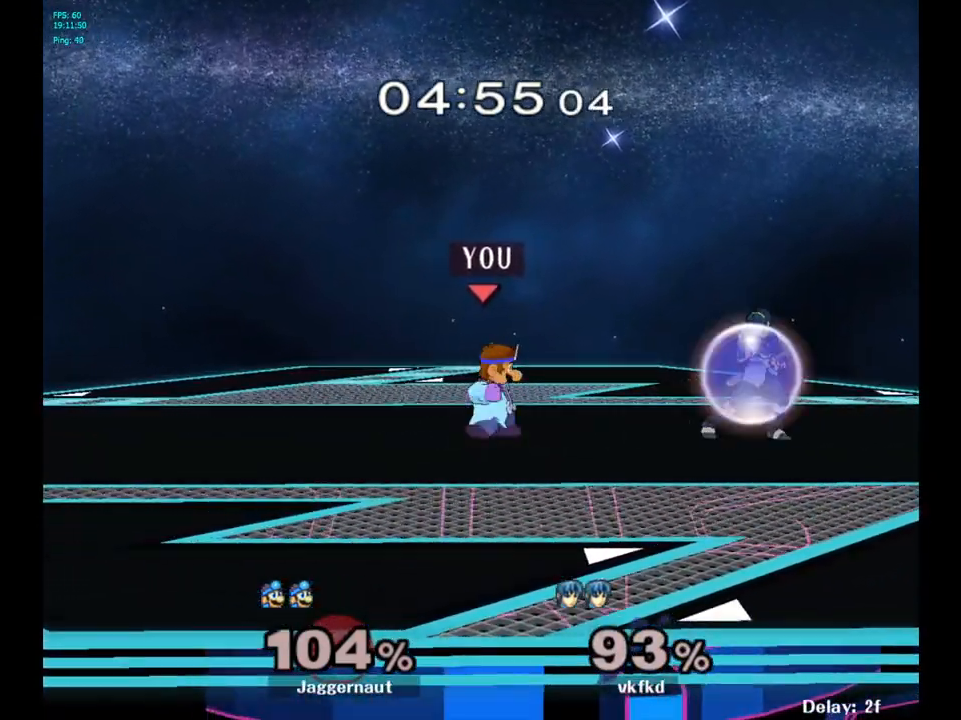
{"buttons": [], "left_stick": "center", "right_stick": "center", "events": [[50, "A", "down"], [183, "A", "up"]]}
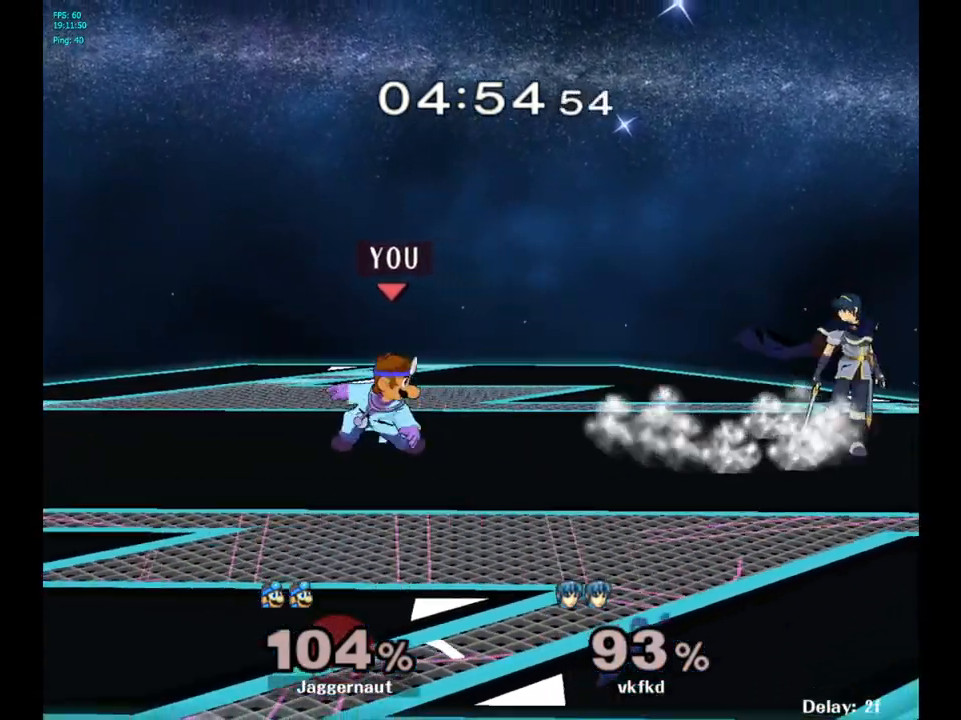
{"buttons": [], "left_stick": "center", "right_stick": "center", "events": [[117, "Y", "down"], [117, "left_stick", "down-left"], [167, "R1", "down"], [283, "Y", "up"], [300, "left_stick", "center"], [317, "R1", "up"], [383, "Y", "down"], [433, "Y", "up"]]}
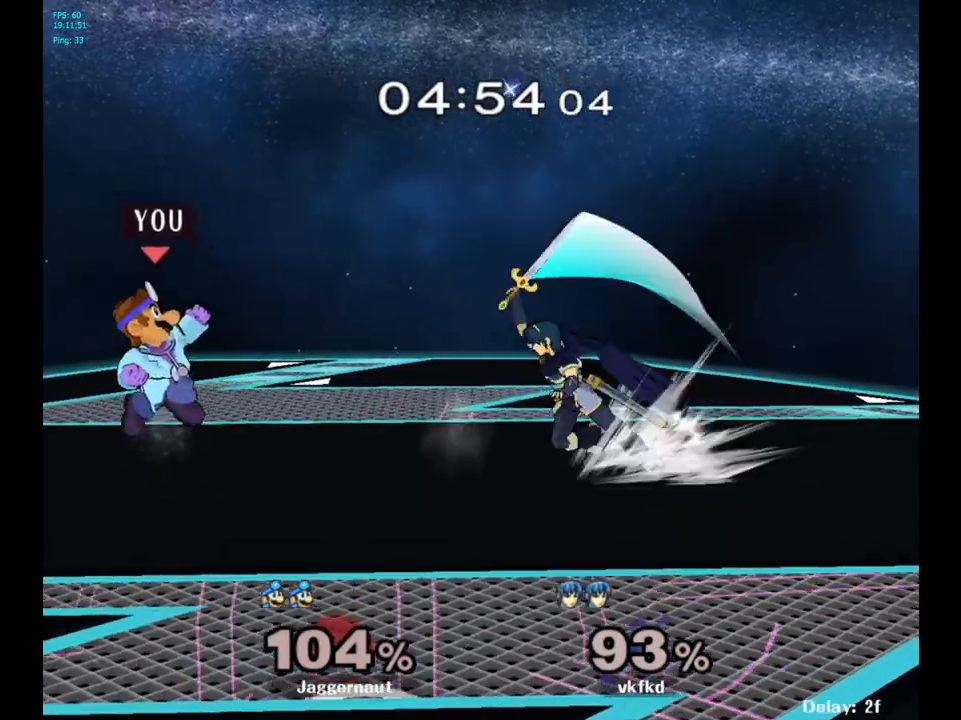
{"buttons": ["R1"], "left_stick": "down", "right_stick": "center", "events": [[17, "B", "down"], [67, "B", "up"], [100, "left_stick", "left"], [367, "left_stick", "down"], [383, "R1", "down"]]}
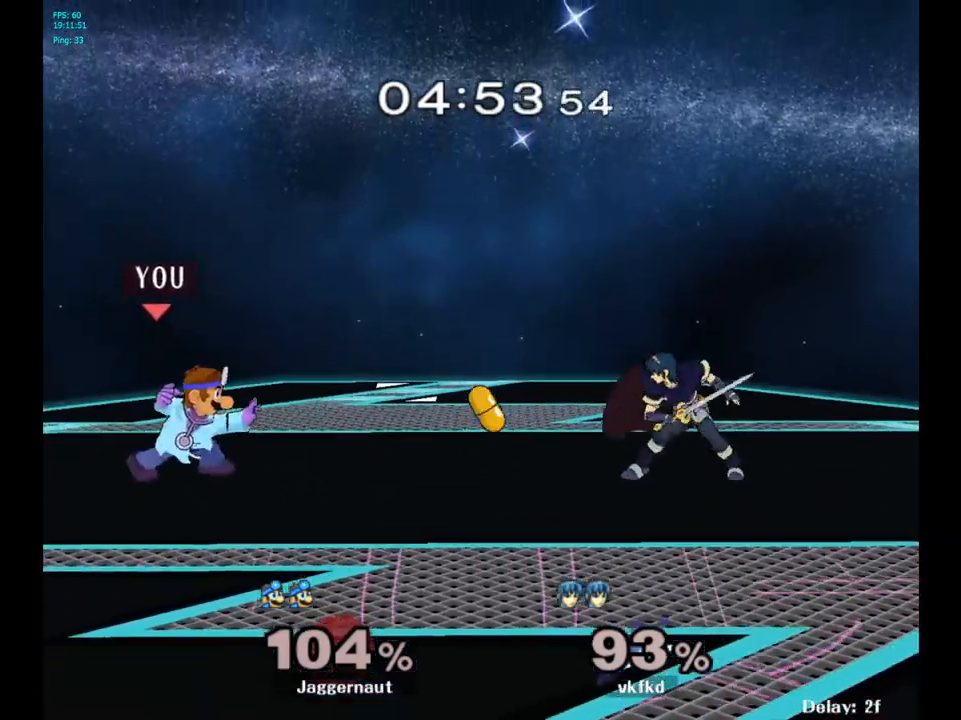
{"buttons": ["B"], "left_stick": "center", "right_stick": "center", "events": [[33, "R1", "up"], [33, "left_stick", "center"], [250, "Y", "down"], [317, "Y", "up"], [433, "B", "down"]]}
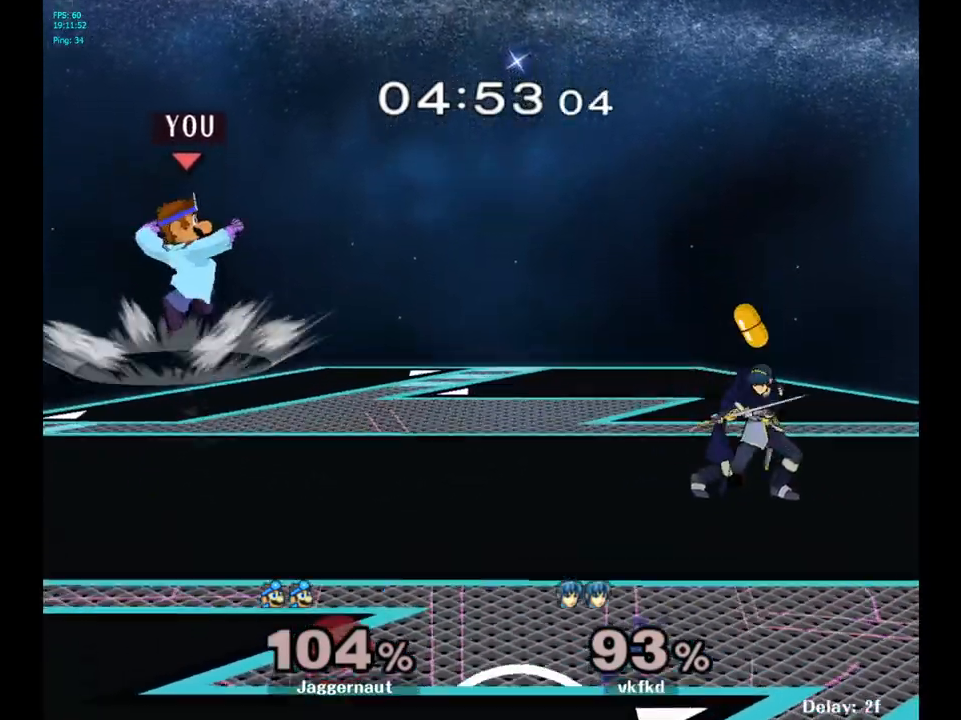
{"buttons": [], "left_stick": "left", "right_stick": "center", "events": [[50, "B", "up"], [250, "R1", "down"], [250, "left_stick", "down-left"], [417, "left_stick", "left"], [450, "R1", "up"]]}